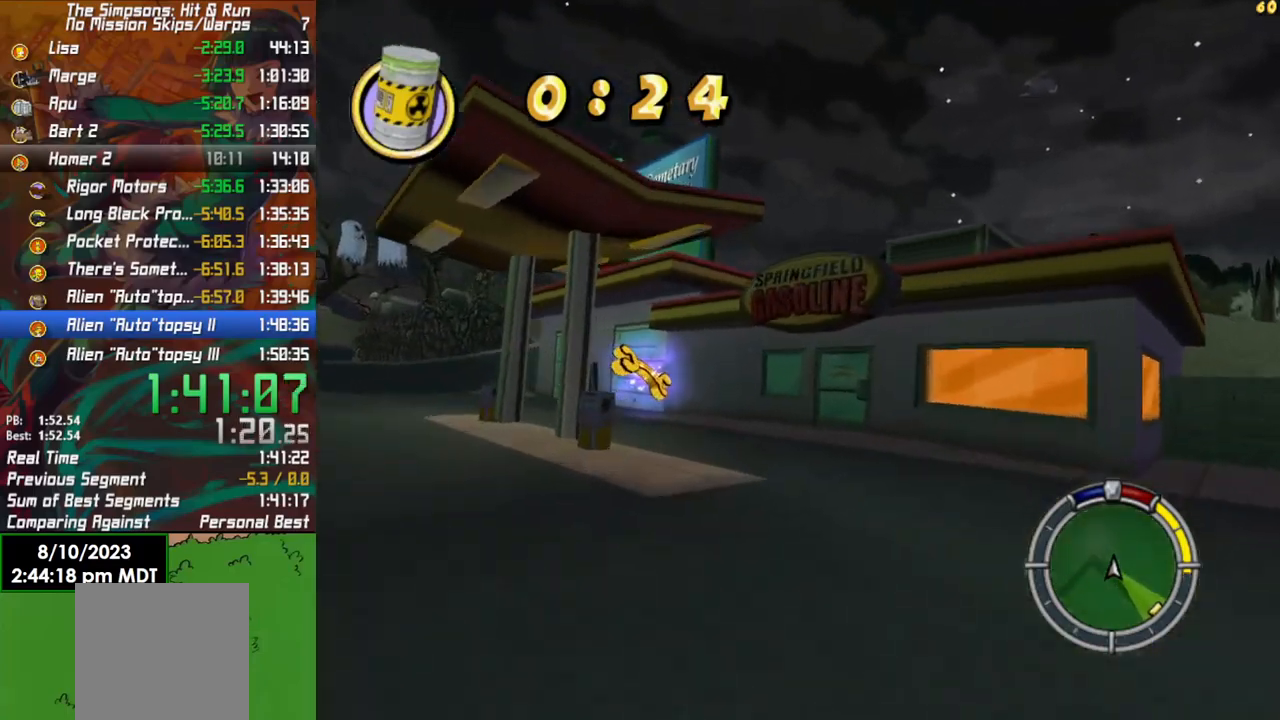
Gameplay with a controller (Xbox layout); each line is a JSON object with the inputs held at the frame after it. "events" lists button and stick changes between this image and that frame as [ms after this image, input, new state], when the widget could be followed in between.
{"buttons": ["X"], "left_stick": "left", "right_stick": "center", "events": [[33, "L2", "down"], [450, "L2", "up"]]}
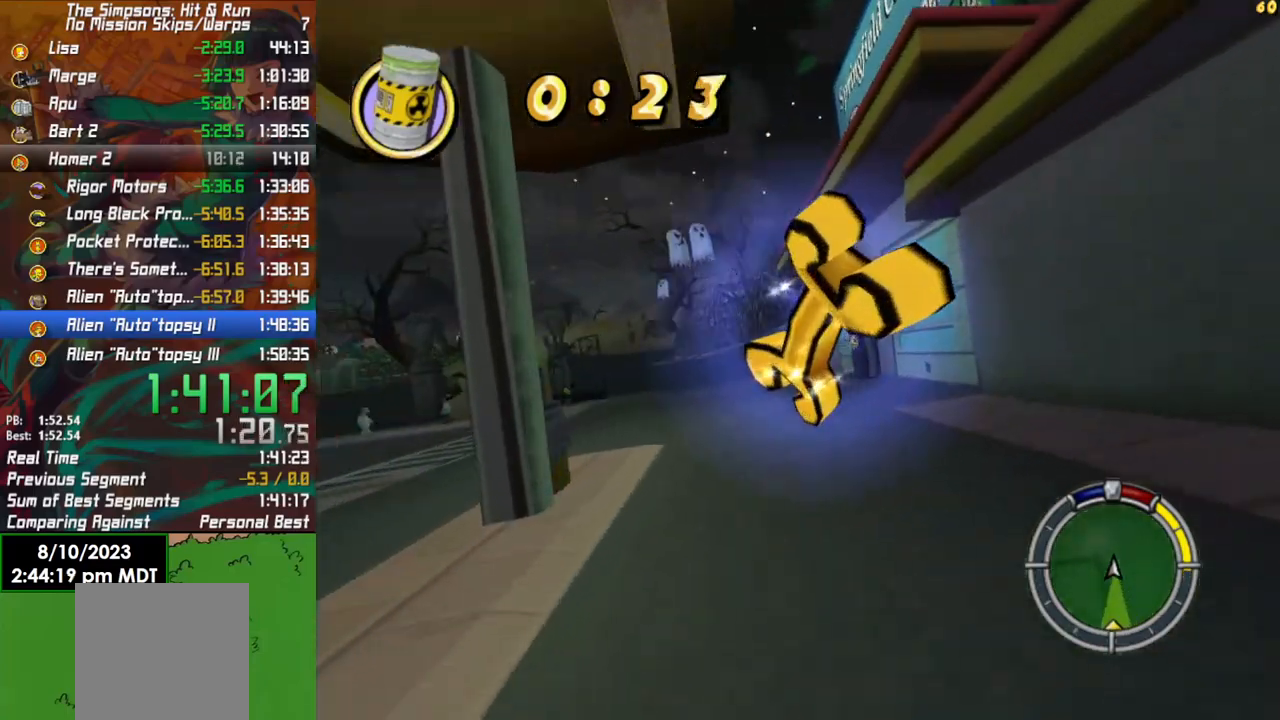
{"buttons": [], "left_stick": "left", "right_stick": "center", "events": [[183, "X", "up"], [217, "R2", "down"], [383, "R2", "up"]]}
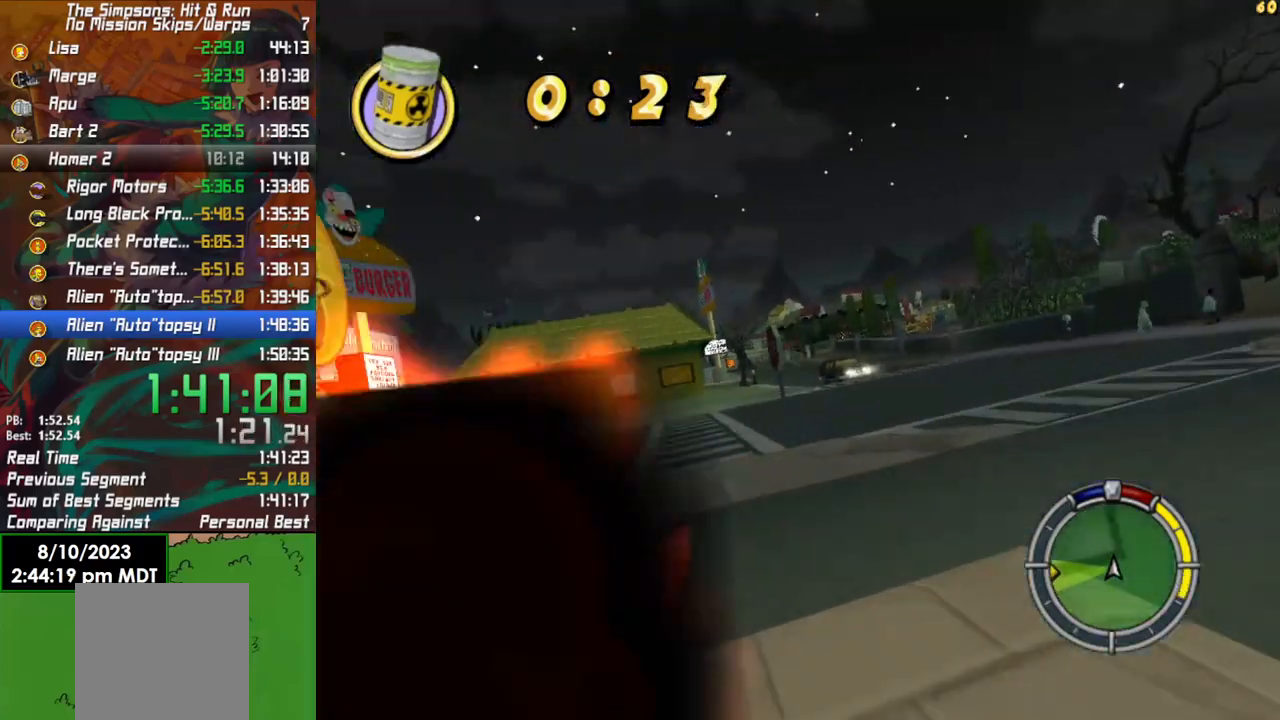
{"buttons": ["R2"], "left_stick": "center", "right_stick": "center", "events": [[83, "R2", "down"], [183, "left_stick", "center"]]}
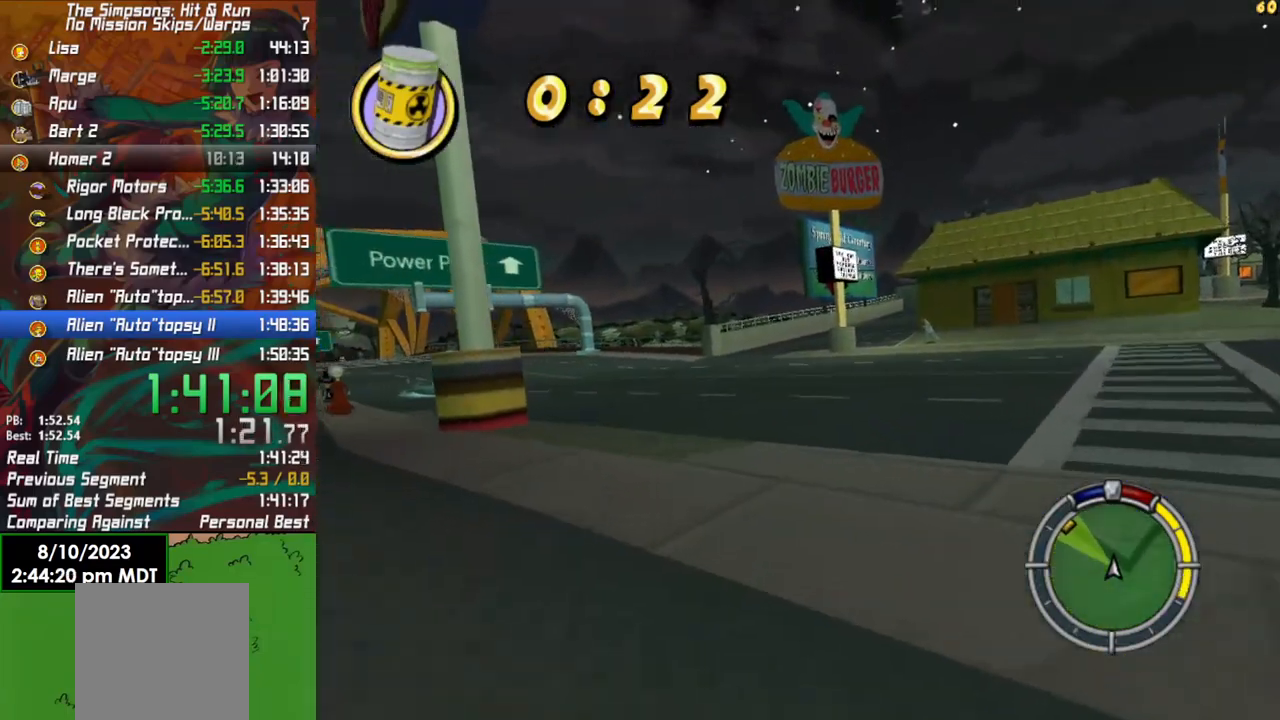
{"buttons": ["R2"], "left_stick": "center", "right_stick": "center", "events": [[33, "left_stick", "left"], [150, "left_stick", "center"]]}
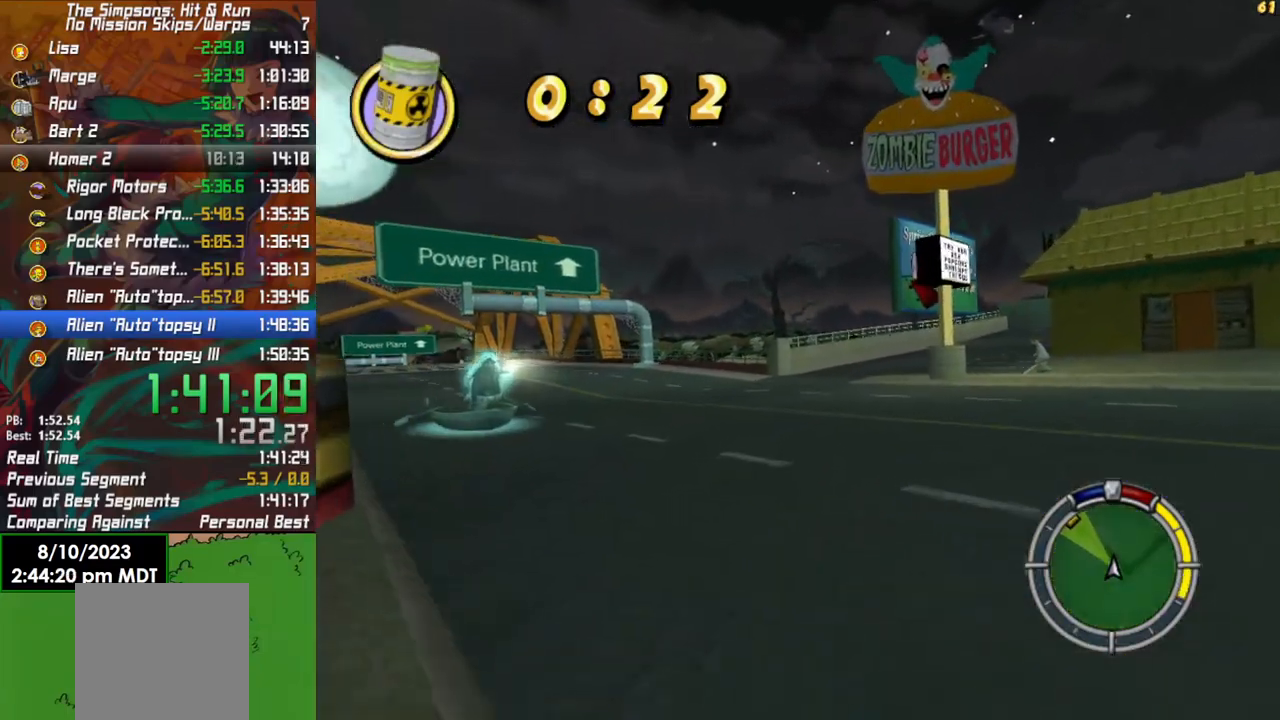
{"buttons": ["R2"], "left_stick": "center", "right_stick": "center", "events": [[33, "left_stick", "left"], [367, "left_stick", "center"]]}
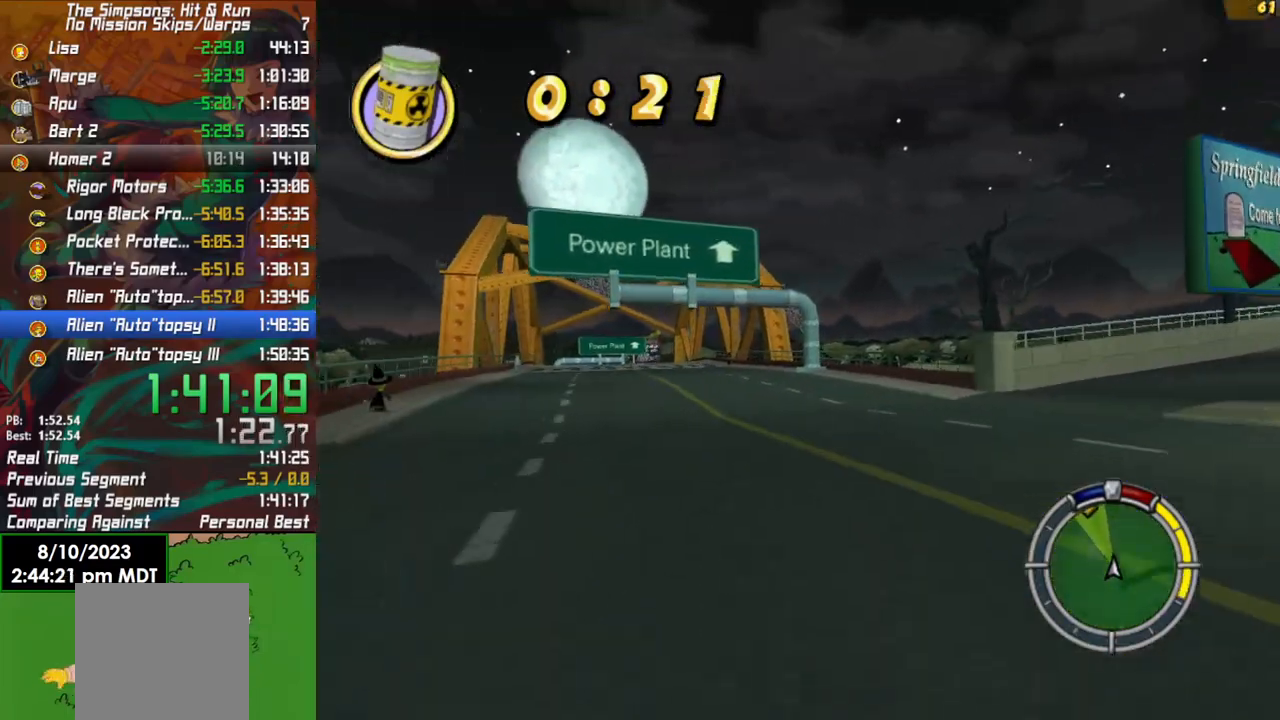
{"buttons": ["R2"], "left_stick": "center", "right_stick": "center", "events": [[117, "left_stick", "left"], [233, "left_stick", "center"], [367, "L1", "down"], [467, "L1", "up"]]}
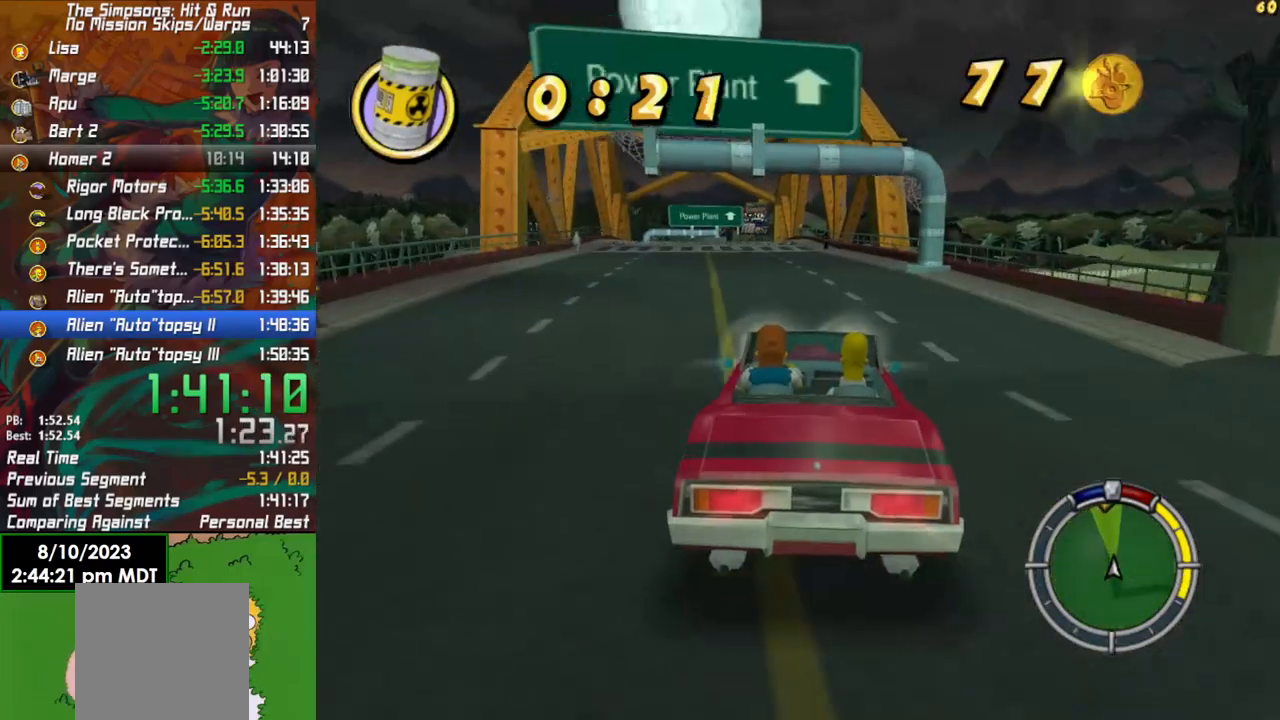
{"buttons": ["R2"], "left_stick": "center", "right_stick": "center", "events": [[83, "L1", "down"], [167, "L1", "up"]]}
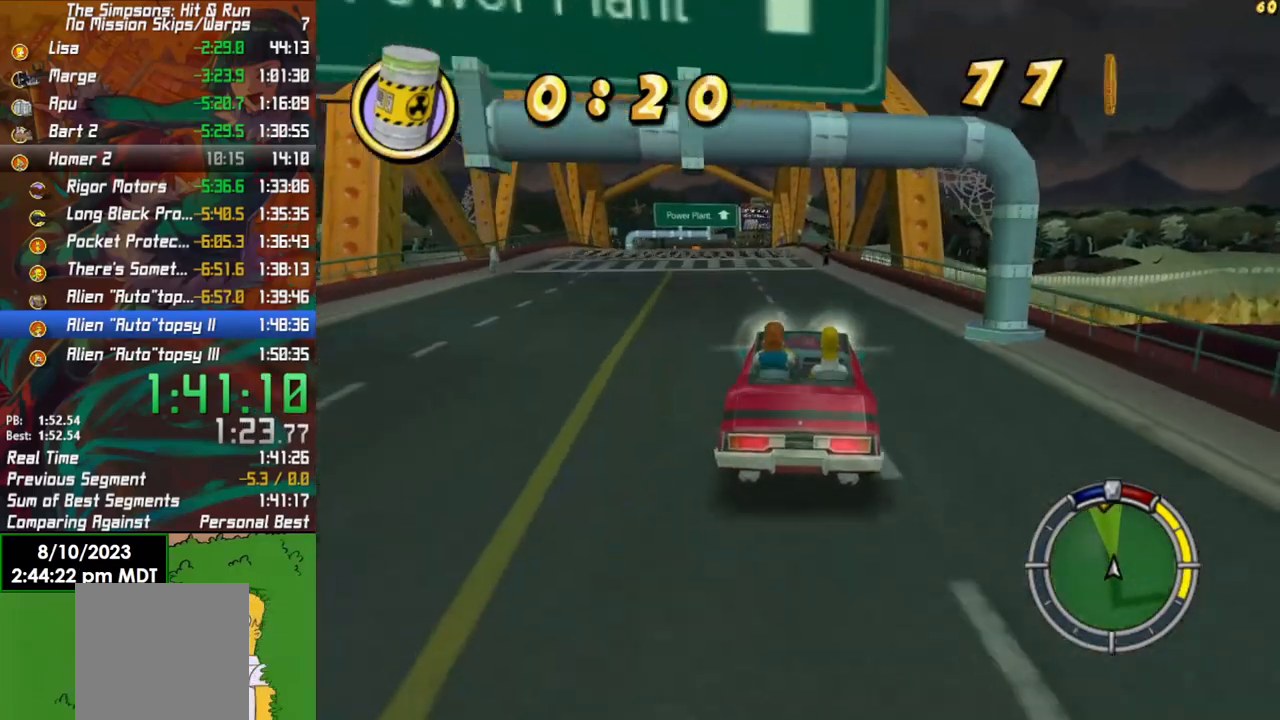
{"buttons": ["R2"], "left_stick": "left", "right_stick": "center", "events": [[383, "left_stick", "left"]]}
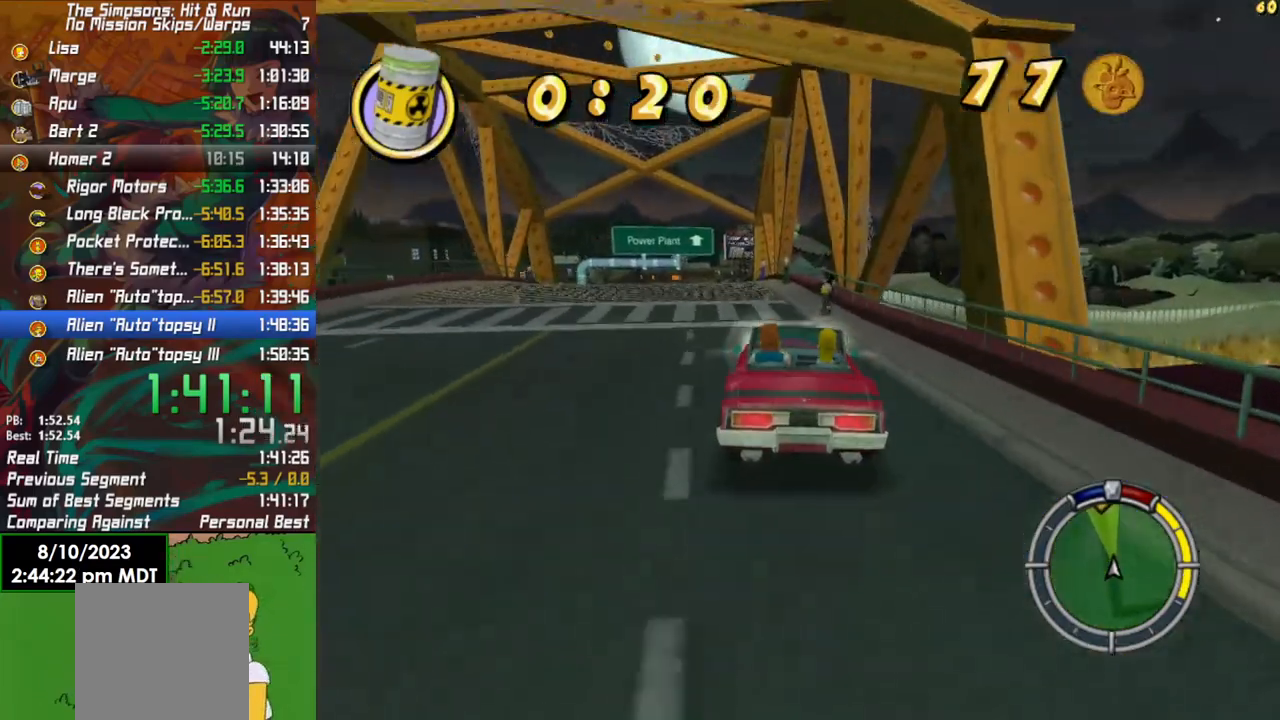
{"buttons": ["X", "L2"], "left_stick": "left", "right_stick": "center", "events": [[83, "left_stick", "center"], [167, "R2", "up"], [267, "L2", "down"], [317, "X", "down"], [367, "left_stick", "left"]]}
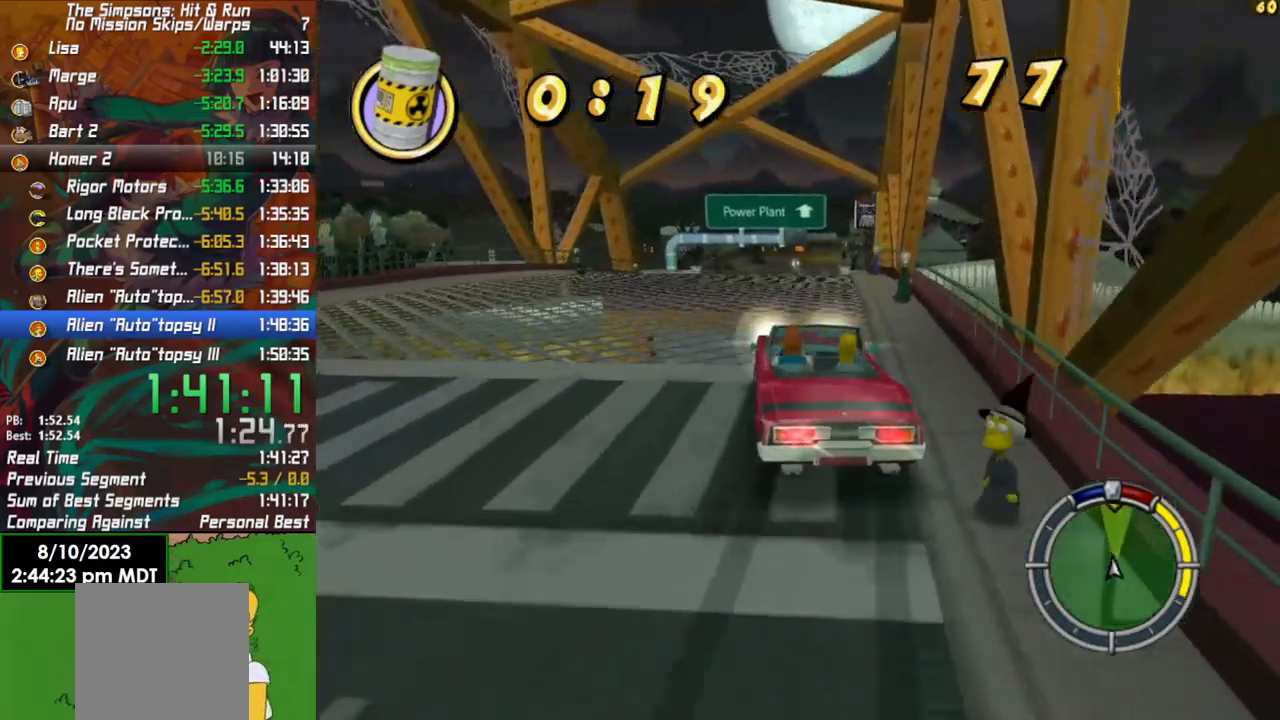
{"buttons": ["L2"], "left_stick": "left", "right_stick": "center", "events": [[200, "left_stick", "center"], [433, "left_stick", "left"], [500, "X", "up"]]}
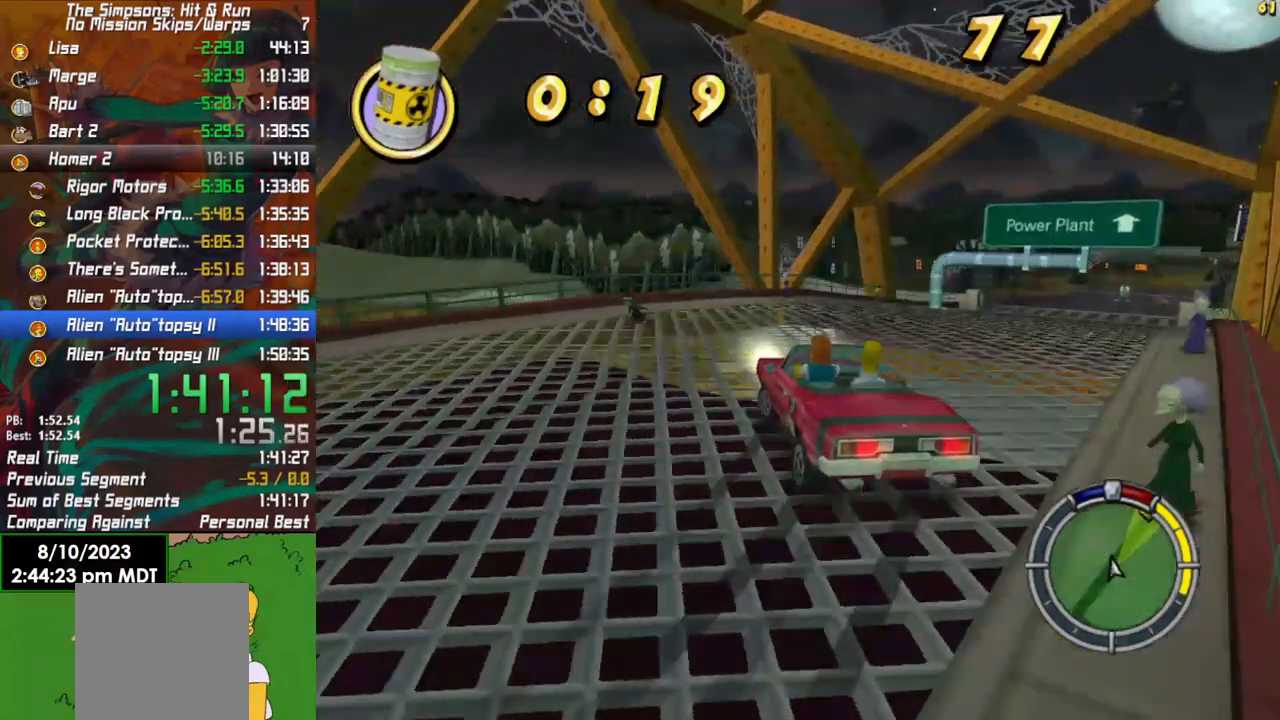
{"buttons": ["L2"], "left_stick": "center", "right_stick": "center", "events": [[250, "R2", "down"], [250, "left_stick", "center"], [383, "R2", "up"]]}
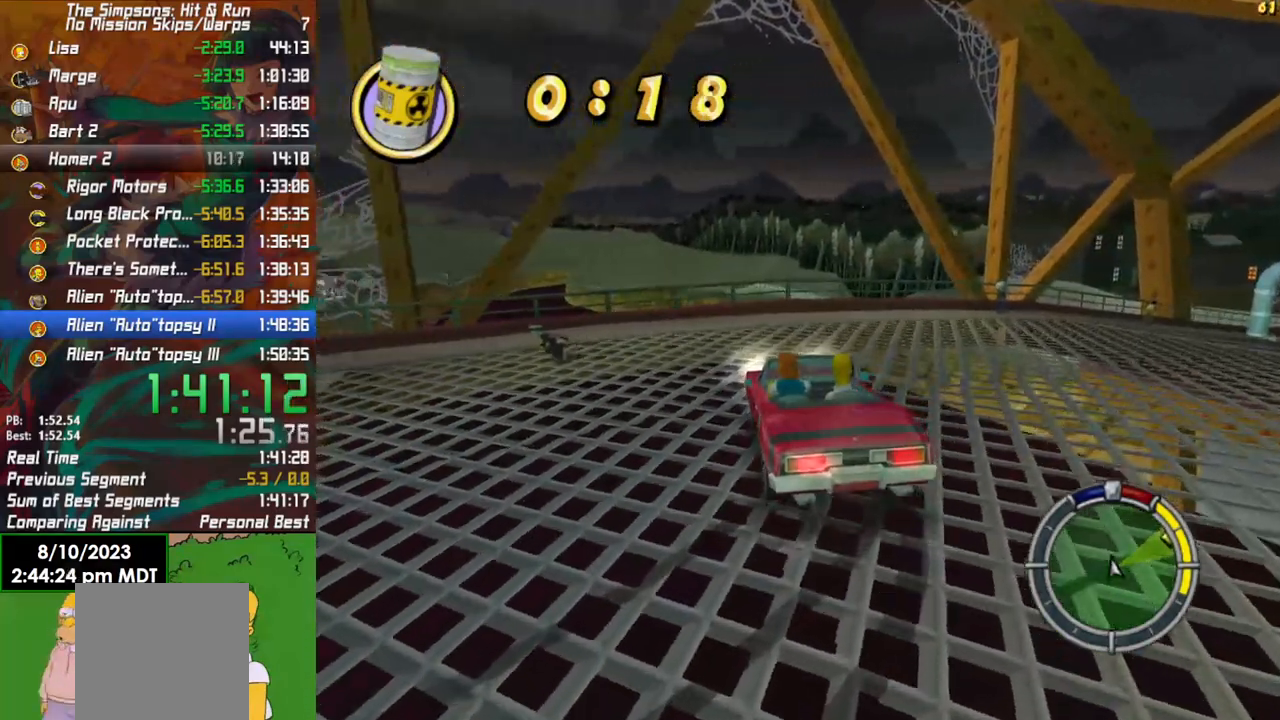
{"buttons": ["L2"], "left_stick": "right", "right_stick": "center", "events": [[83, "left_stick", "right"]]}
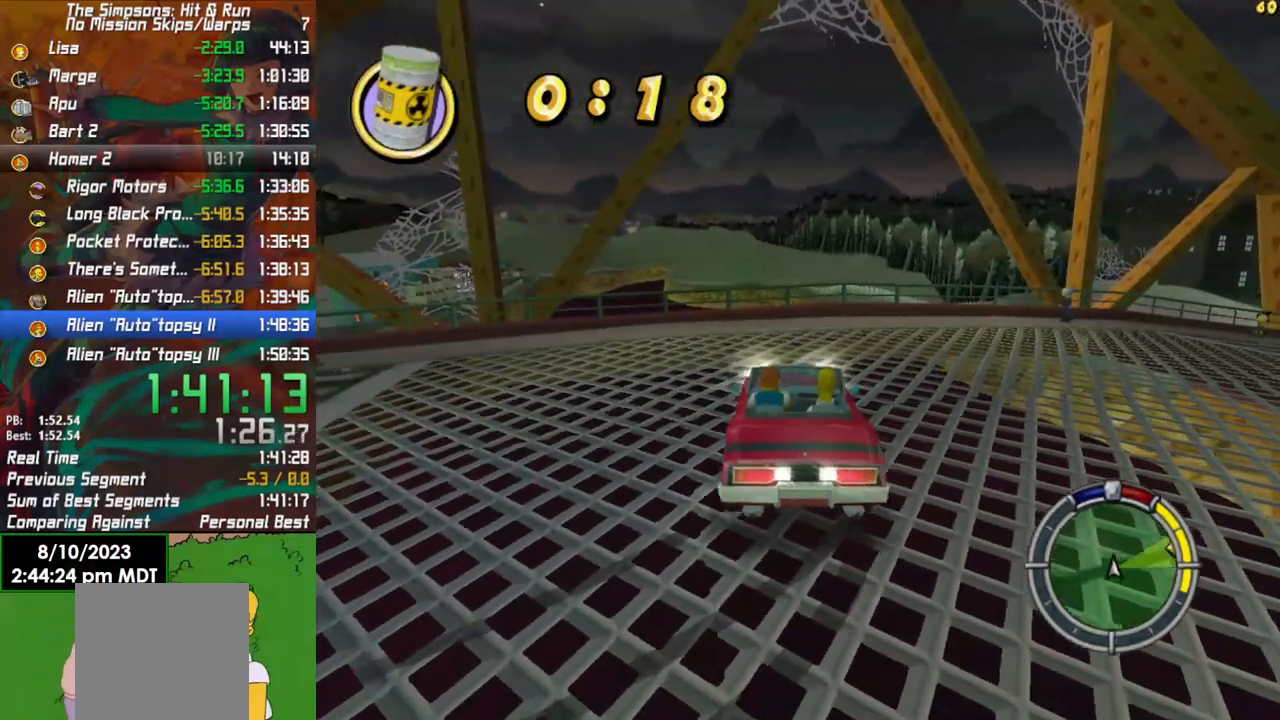
{"buttons": ["L2"], "left_stick": "center", "right_stick": "center", "events": [[350, "L2", "up"], [400, "left_stick", "center"], [500, "L2", "down"]]}
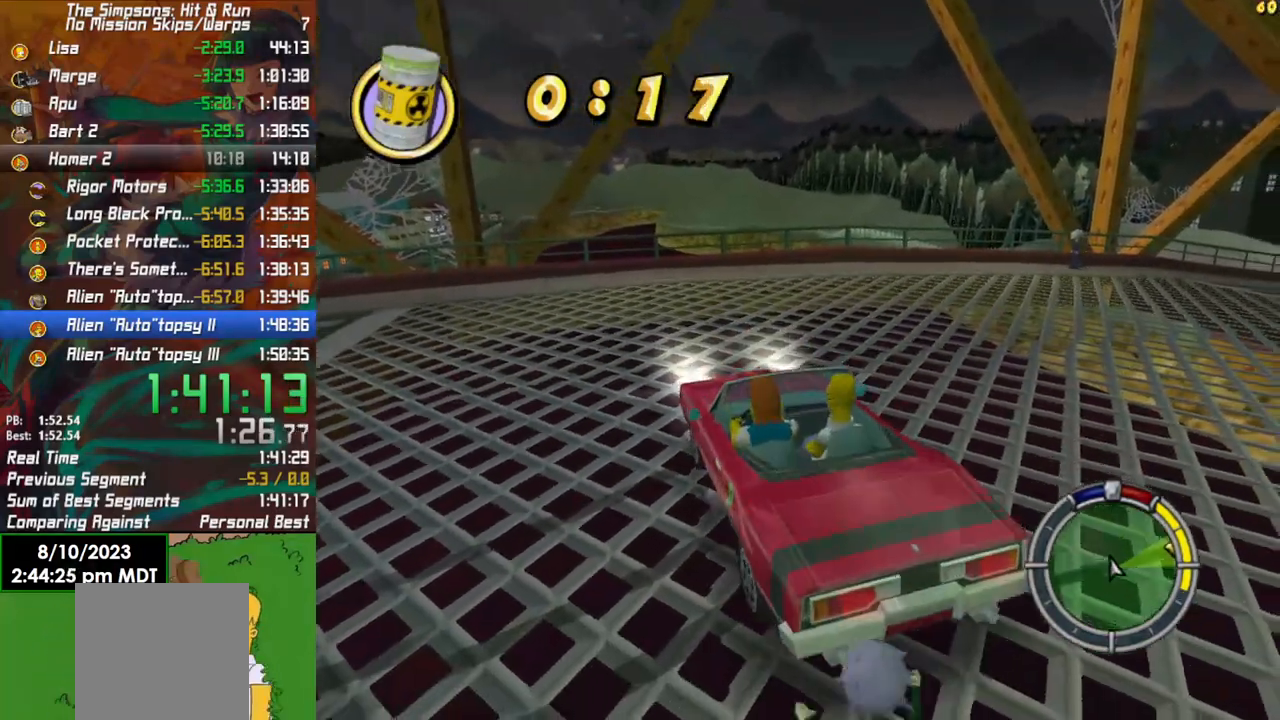
{"buttons": ["L2"], "left_stick": "center", "right_stick": "center", "events": []}
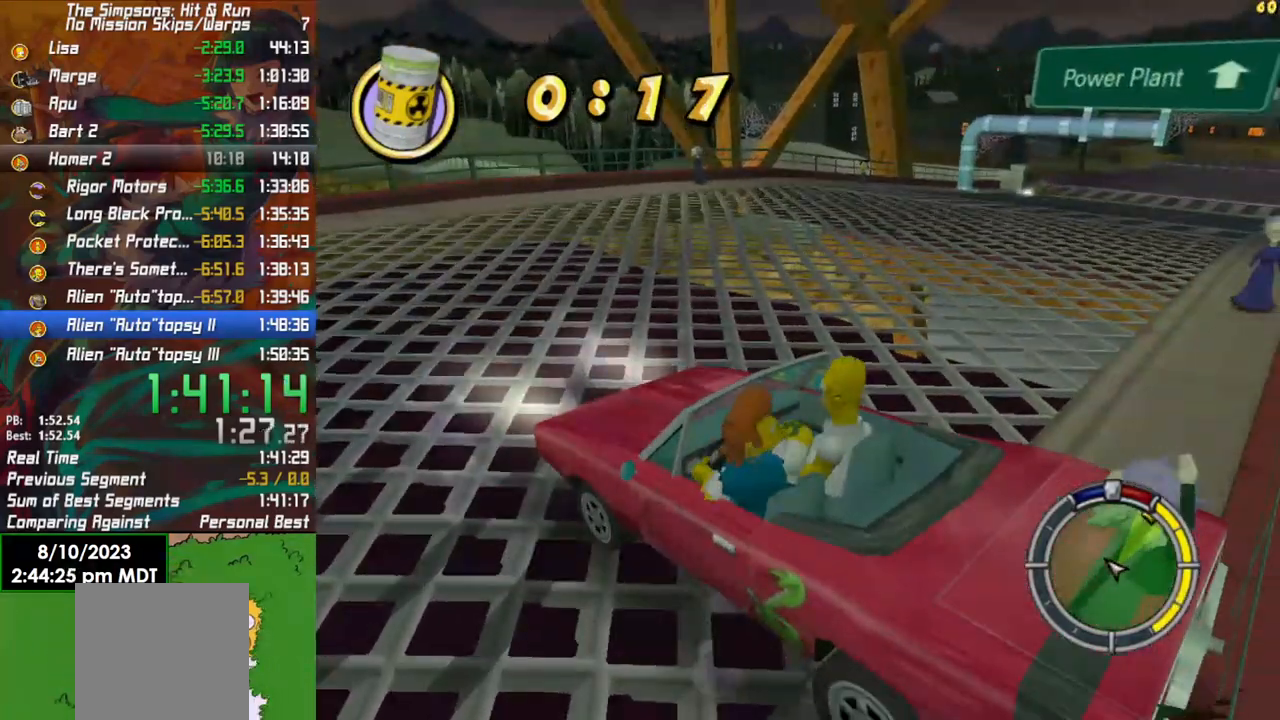
{"buttons": ["X", "L2", "R2"], "left_stick": "center", "right_stick": "center", "events": [[183, "L2", "up"], [267, "L1", "down"], [367, "L1", "up"], [450, "L2", "down"], [450, "R2", "down"], [483, "X", "down"]]}
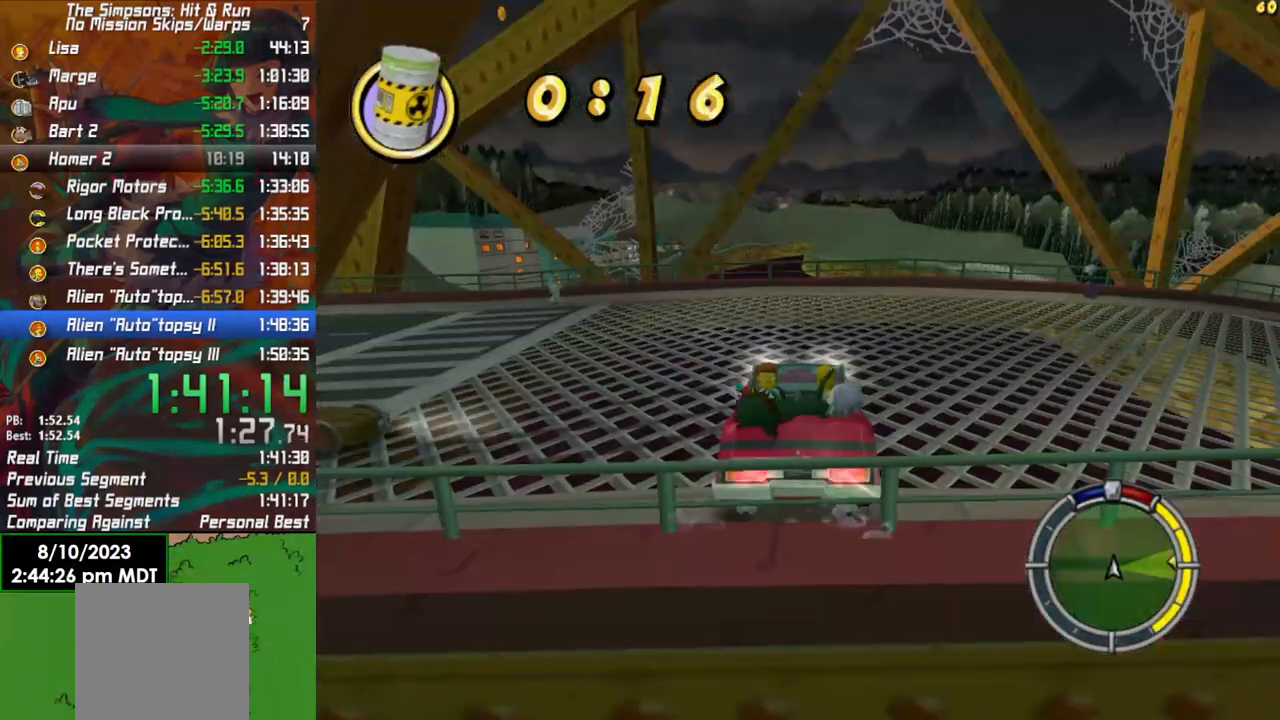
{"buttons": ["X", "L2", "R2"], "left_stick": "center", "right_stick": "center", "events": []}
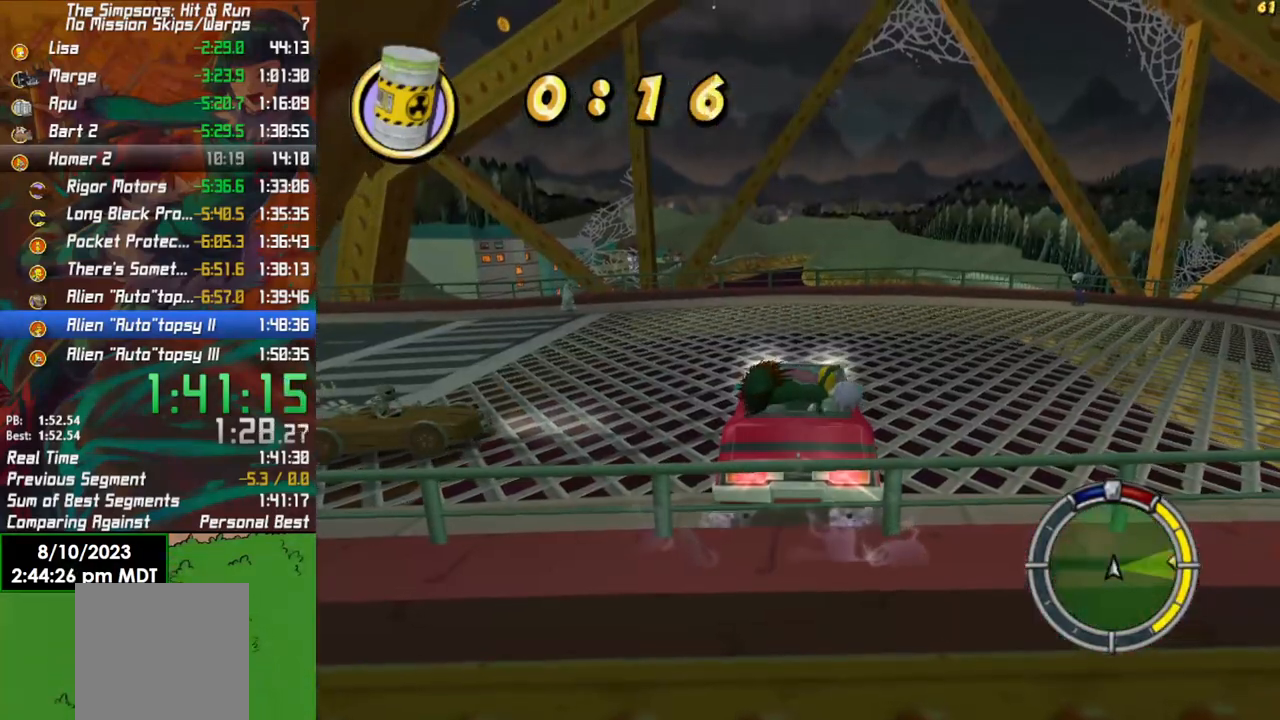
{"buttons": ["X", "L2", "R2"], "left_stick": "center", "right_stick": "center", "events": []}
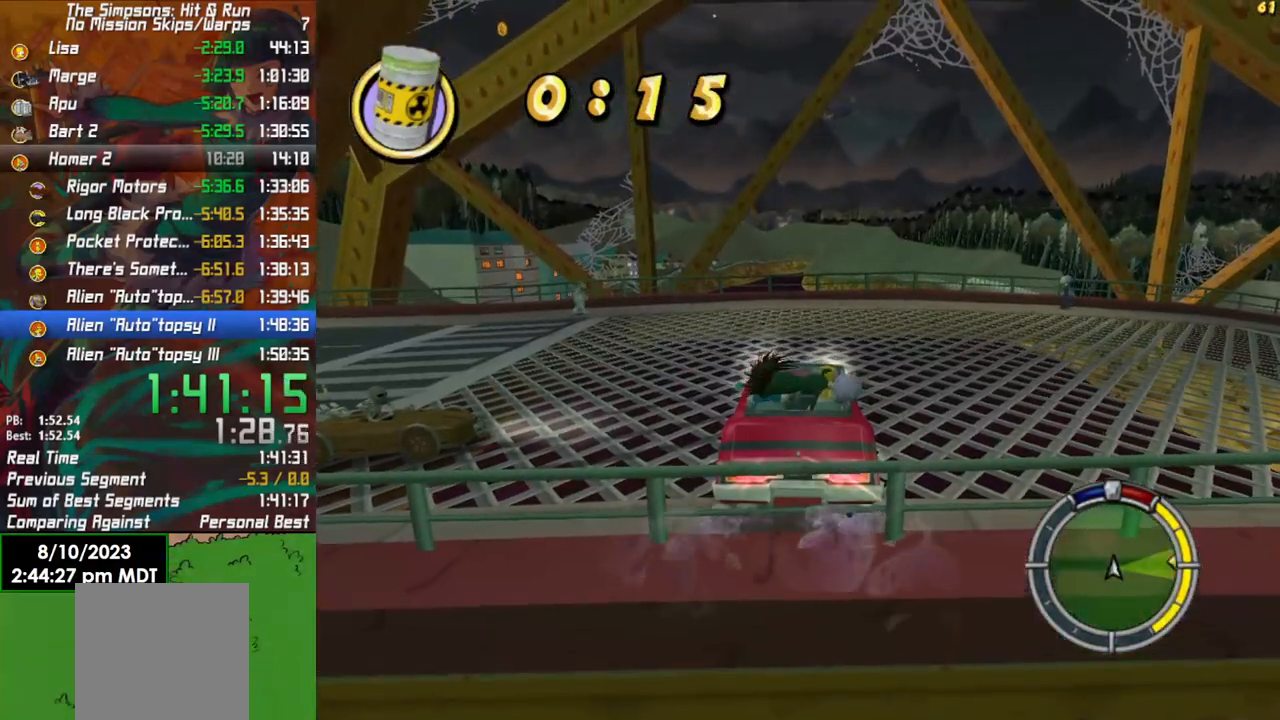
{"buttons": ["X", "L2", "R2"], "left_stick": "center", "right_stick": "center", "events": []}
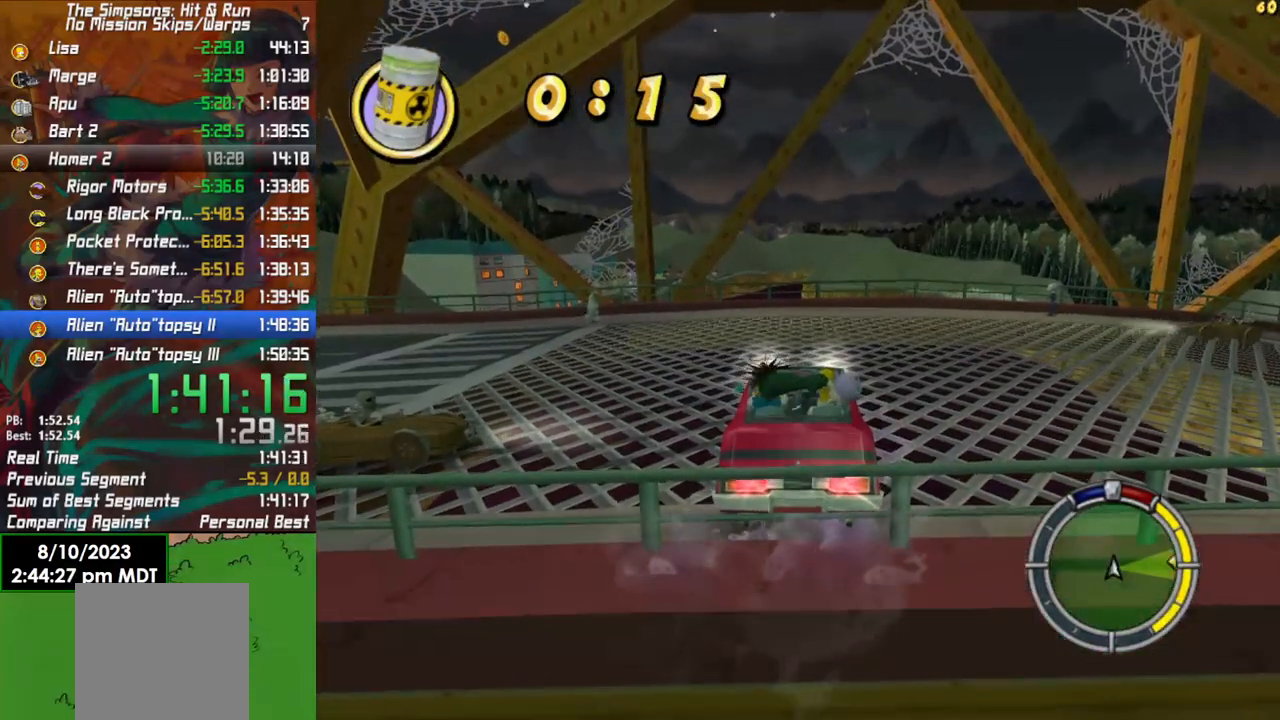
{"buttons": ["X", "L2", "R2"], "left_stick": "center", "right_stick": "center", "events": []}
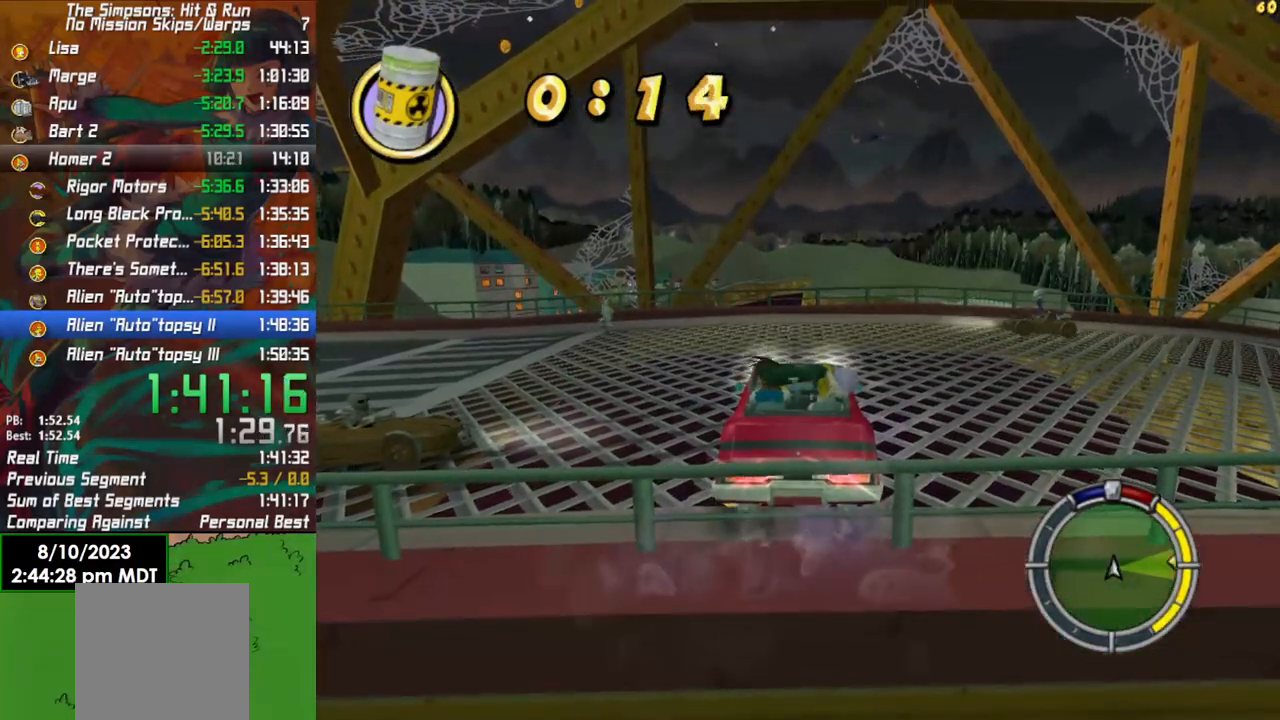
{"buttons": ["R2"], "left_stick": "center", "right_stick": "center", "events": [[117, "X", "up"], [367, "L2", "up"]]}
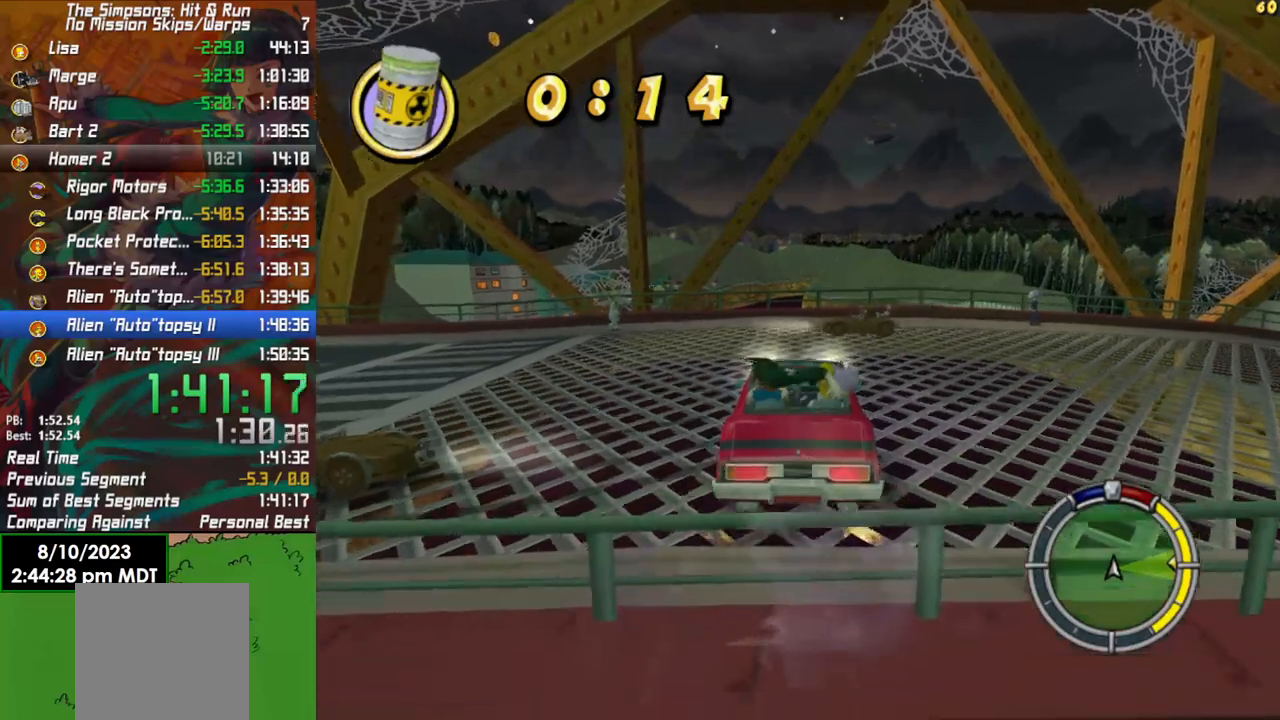
{"buttons": ["R2"], "left_stick": "center", "right_stick": "center", "events": []}
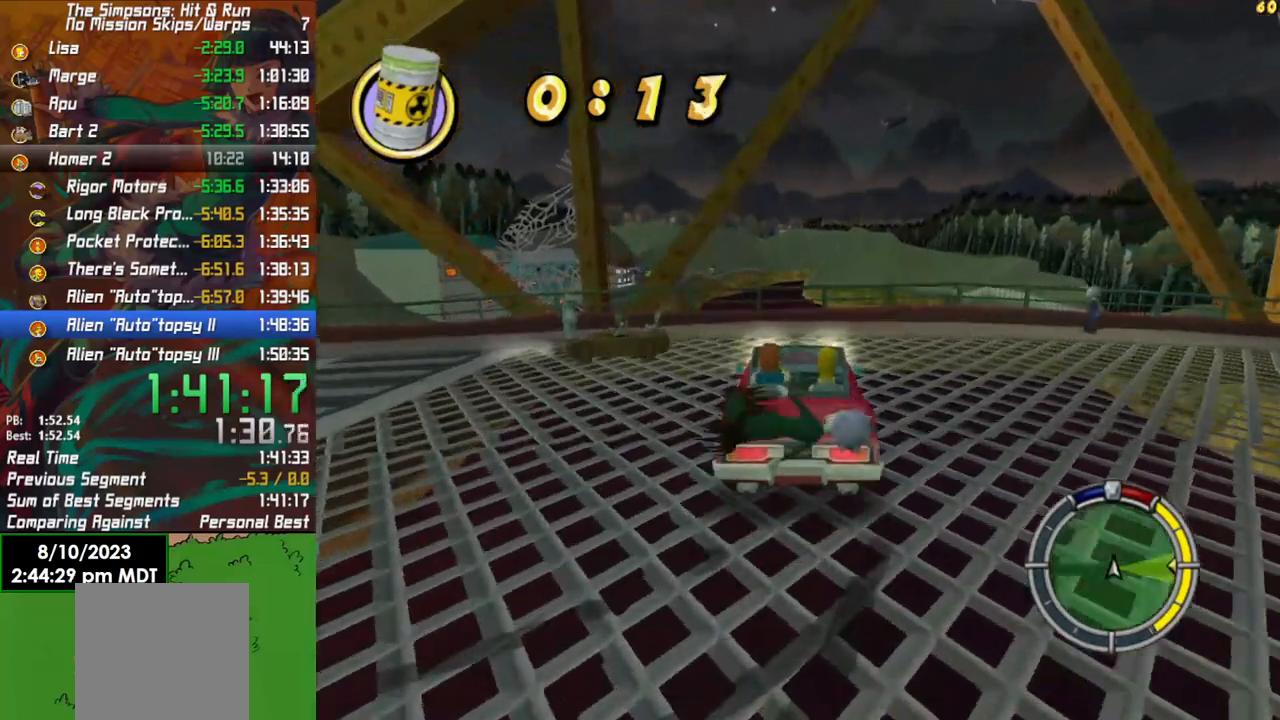
{"buttons": ["R2"], "left_stick": "center", "right_stick": "center", "events": []}
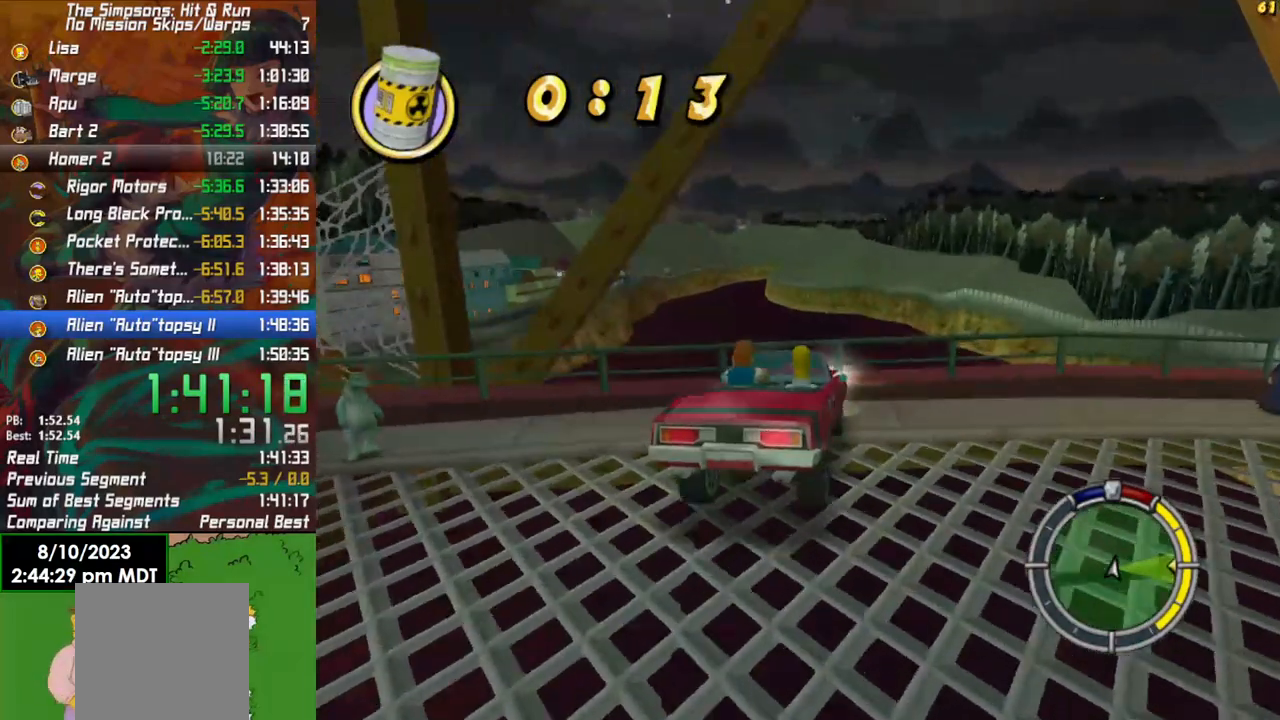
{"buttons": ["START"], "left_stick": "center", "right_stick": "center", "events": [[417, "R2", "up"], [450, "START", "down"]]}
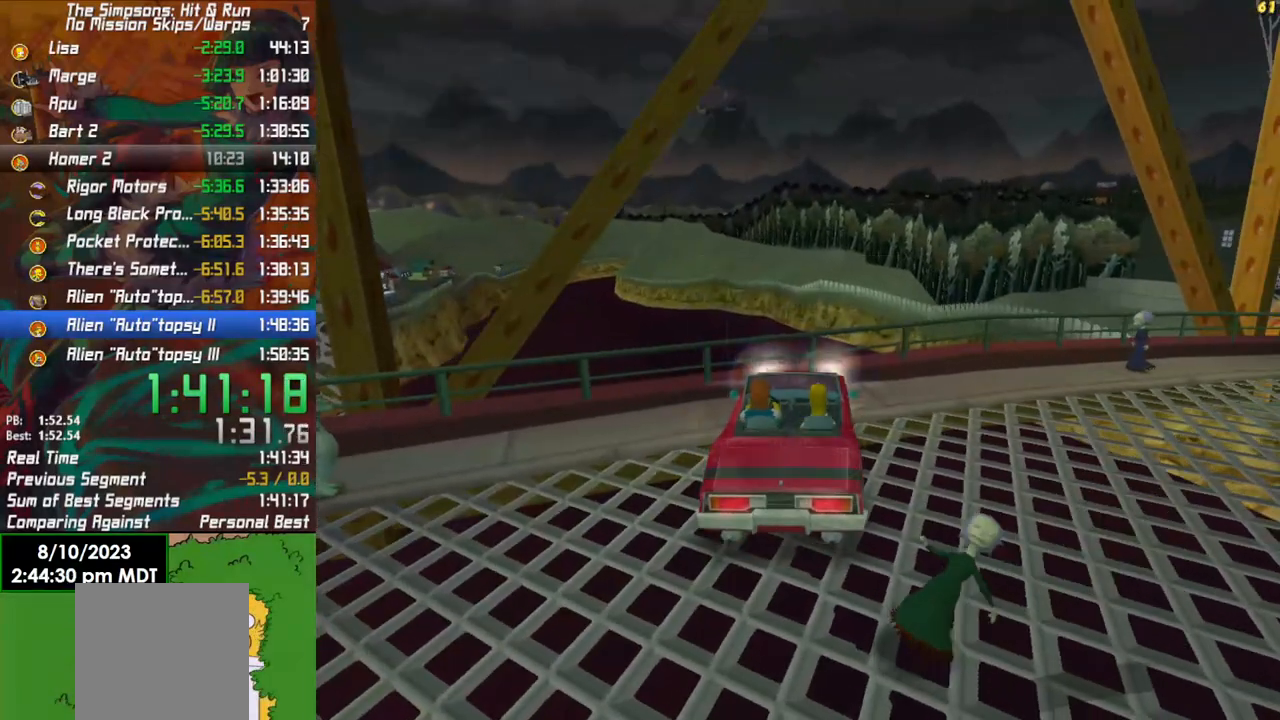
{"buttons": [], "left_stick": "center", "right_stick": "center", "events": [[50, "START", "up"], [233, "left_stick", "down"], [283, "A", "down"], [333, "left_stick", "center"], [367, "A", "up"]]}
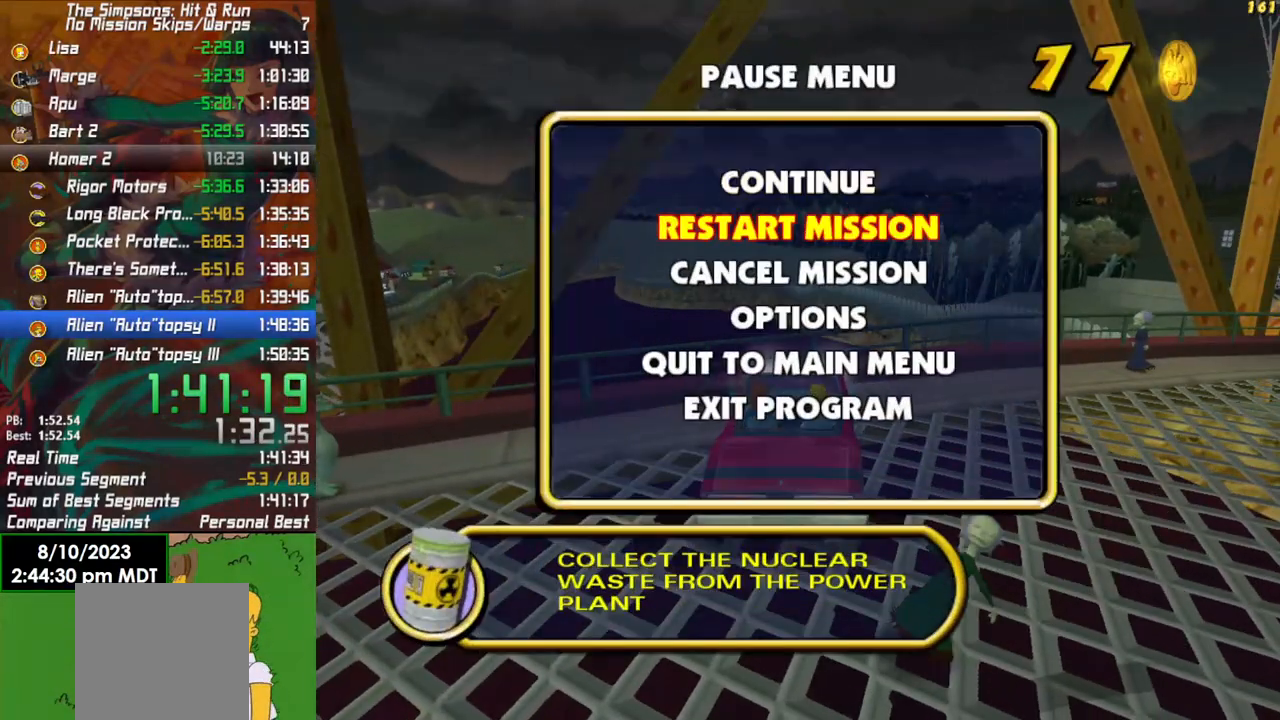
{"buttons": [], "left_stick": "center", "right_stick": "center", "events": []}
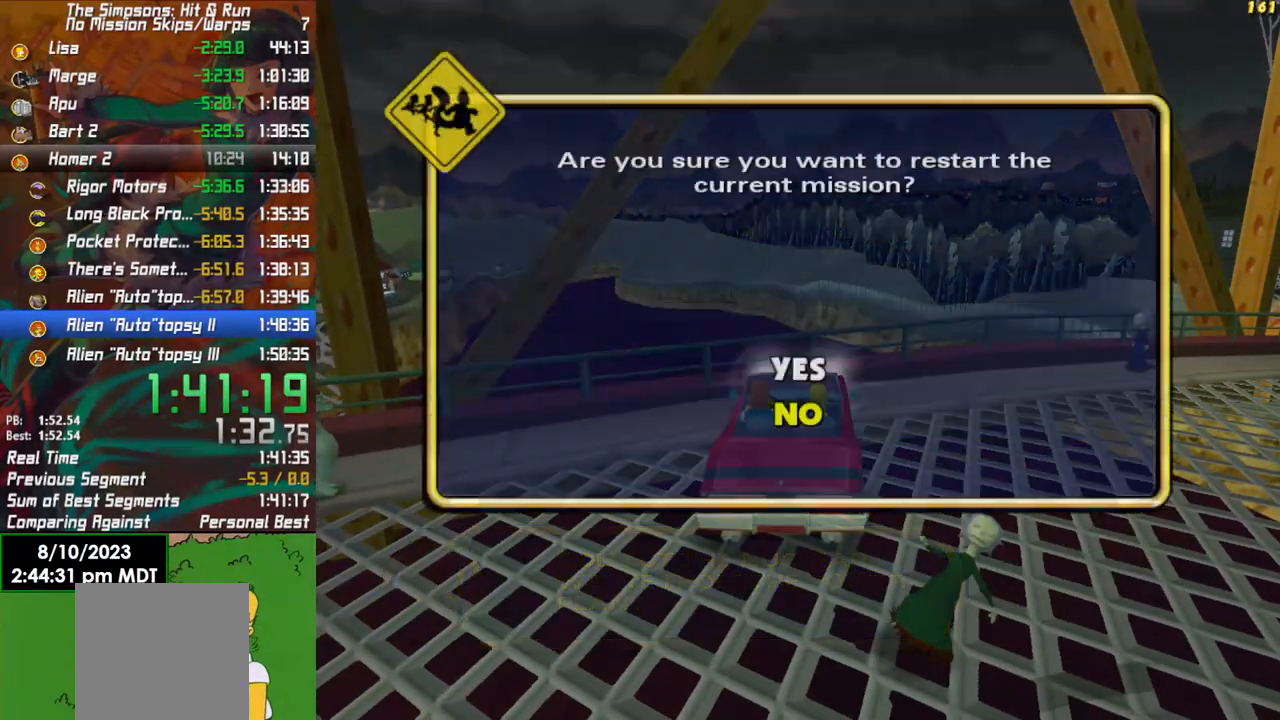
{"buttons": [], "left_stick": "center", "right_stick": "center", "events": [[150, "left_stick", "up"], [167, "A", "down"], [250, "A", "up"], [250, "left_stick", "center"]]}
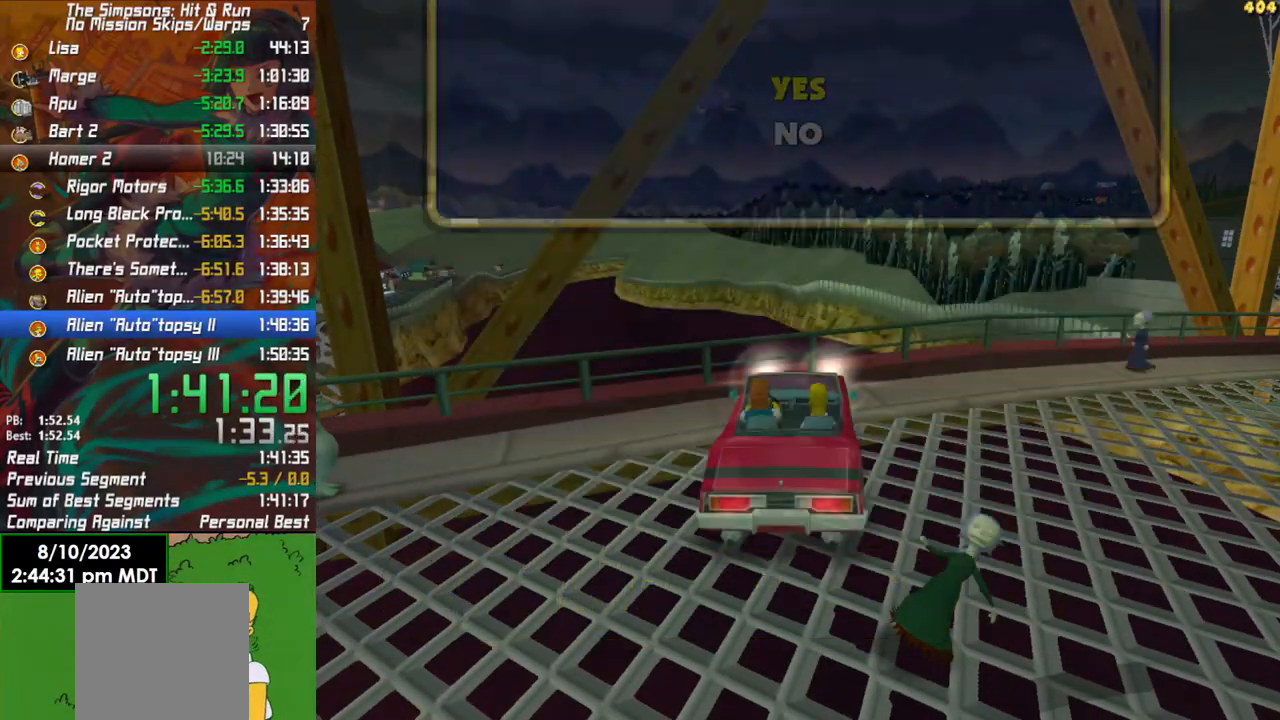
{"buttons": [], "left_stick": "center", "right_stick": "center", "events": []}
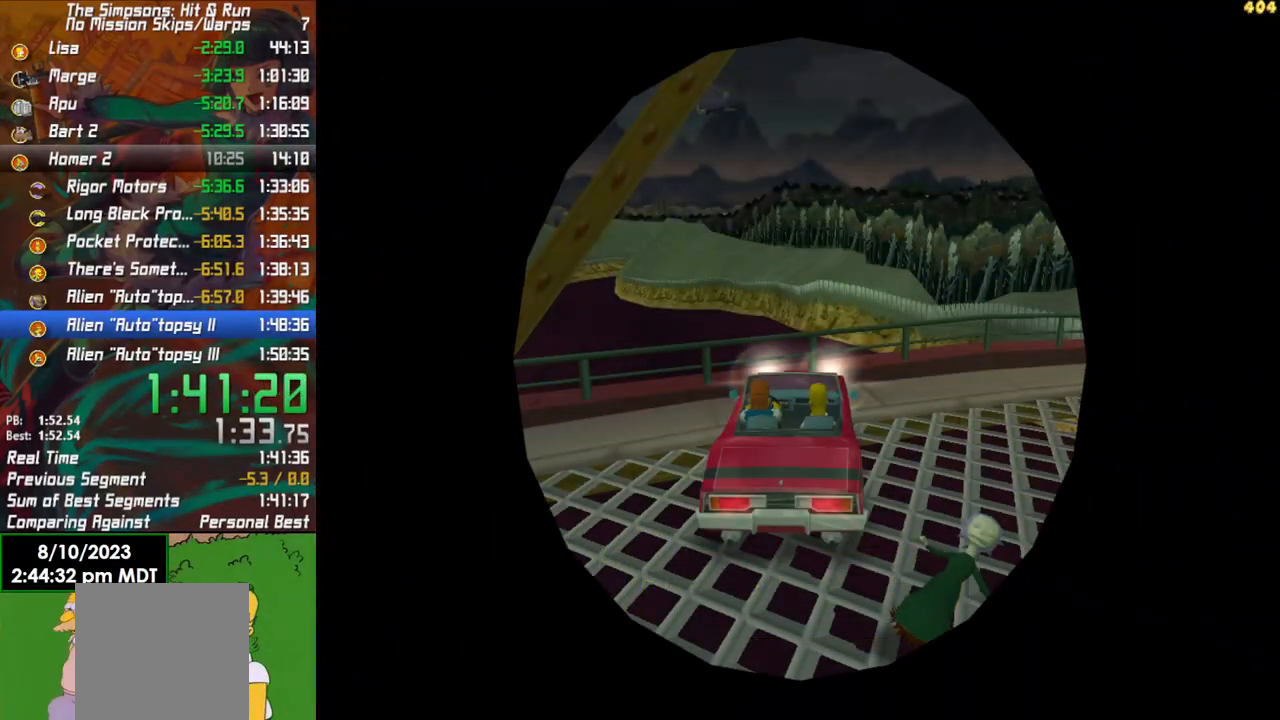
{"buttons": ["A"], "left_stick": "center", "right_stick": "center", "events": [[167, "A", "down"], [267, "A", "up"], [350, "A", "down"], [417, "A", "up"], [483, "A", "down"]]}
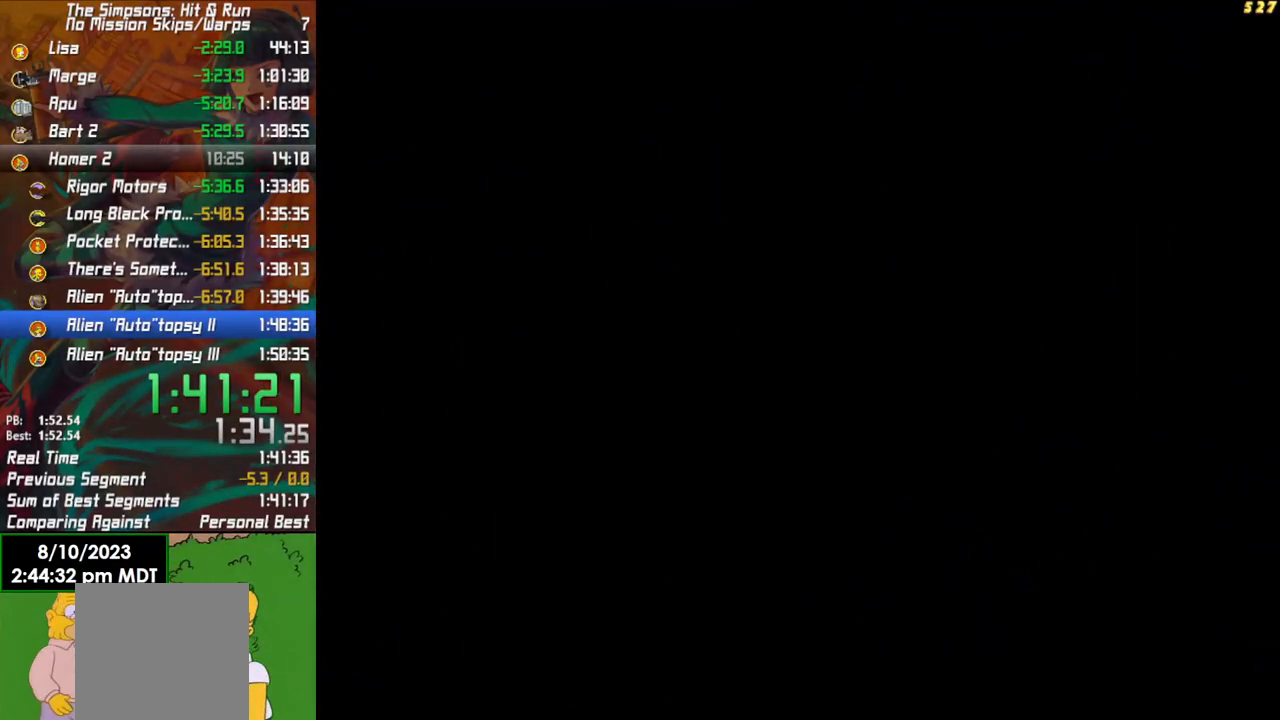
{"buttons": [], "left_stick": "center", "right_stick": "center", "events": [[67, "A", "up"], [117, "A", "down"], [183, "A", "up"], [267, "A", "down"], [317, "A", "up"], [400, "A", "down"], [467, "A", "up"]]}
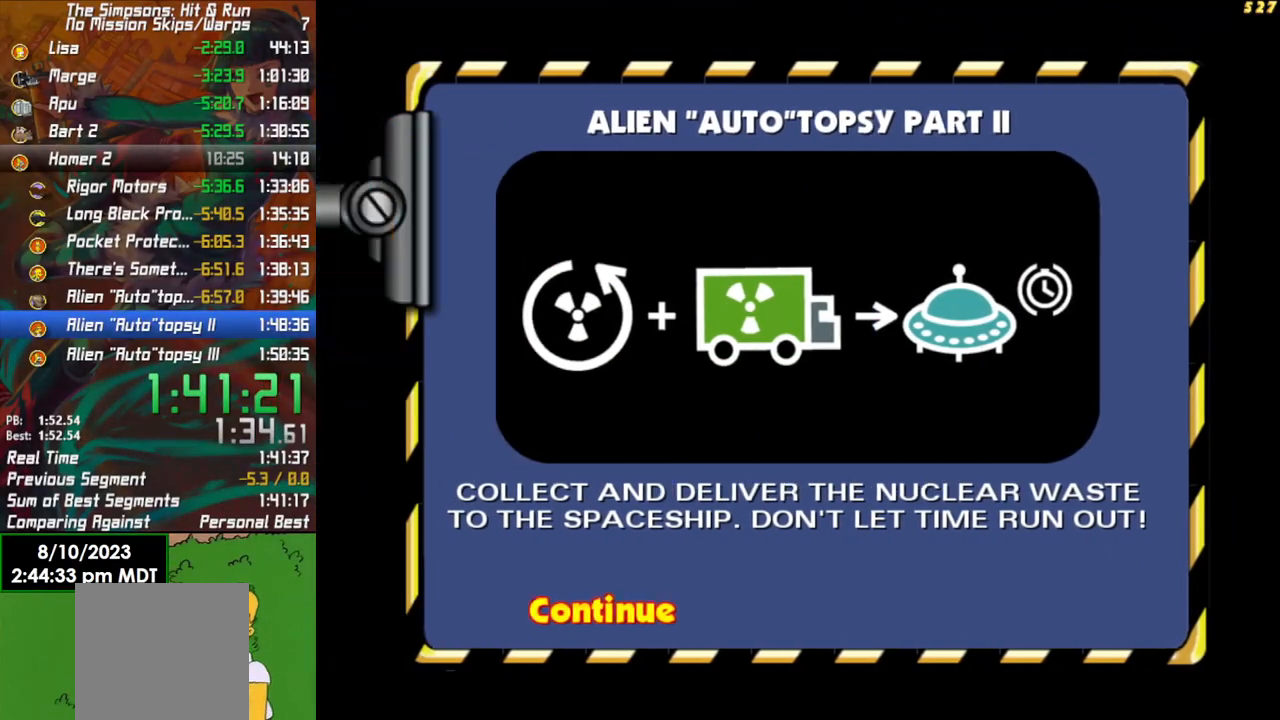
{"buttons": [], "left_stick": "center", "right_stick": "center", "events": []}